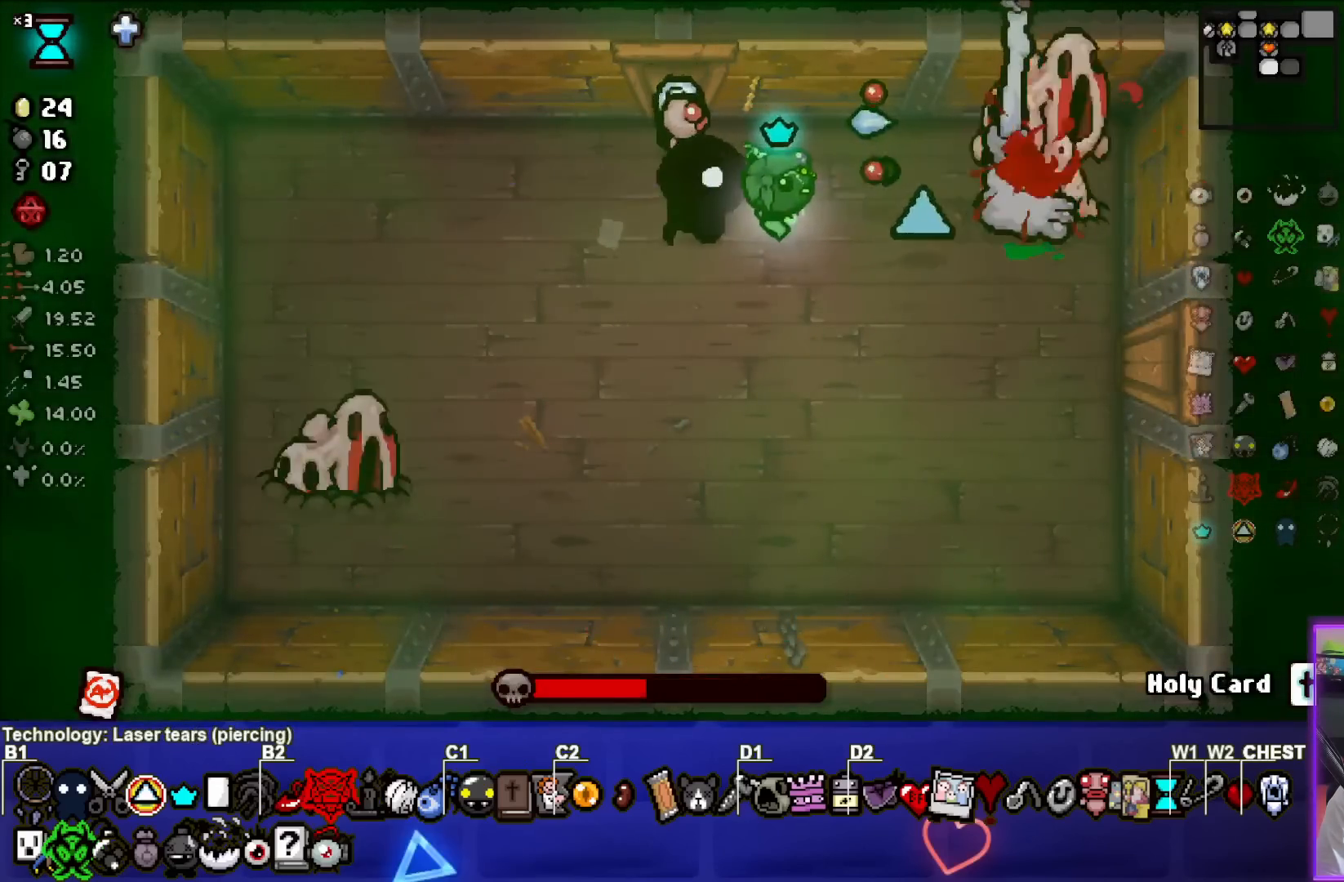
Gameplay with a controller (PlayStation layout); each line is a JSON object with the inputs held at the frame after it. "events" lists button and stick changes between this image and that frame as [ms after this image, input, new state], when the widget could be followed in between. Not read: right_stick.
{"buttons": ["SQUARE"], "left_stick": "down-left", "events": [[67, "CIRCLE", "up"], [150, "left_stick", "down"], [200, "SQUARE", "down"], [300, "left_stick", "down-left"]]}
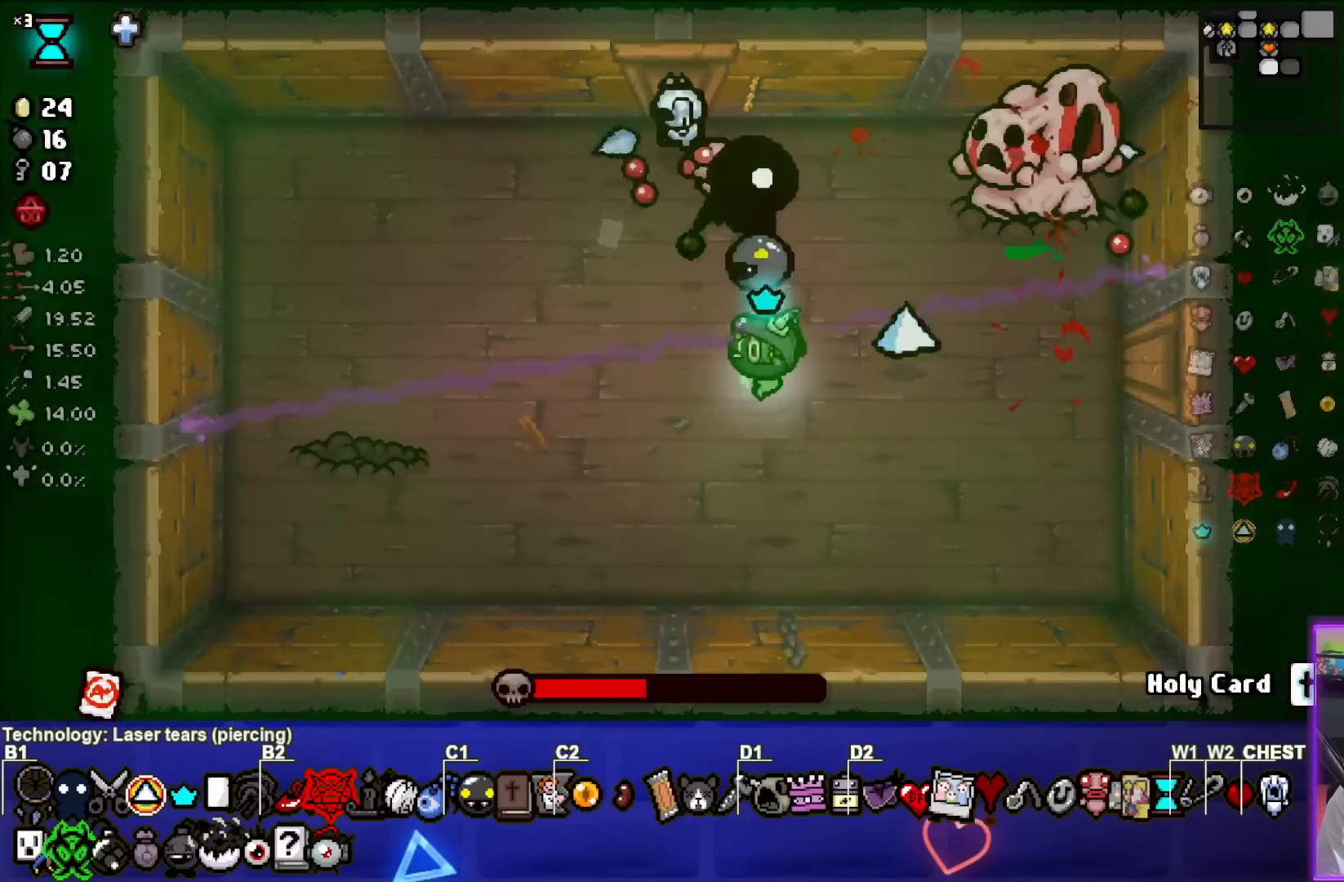
{"buttons": ["SQUARE"], "left_stick": "center", "events": [[333, "left_stick", "center"]]}
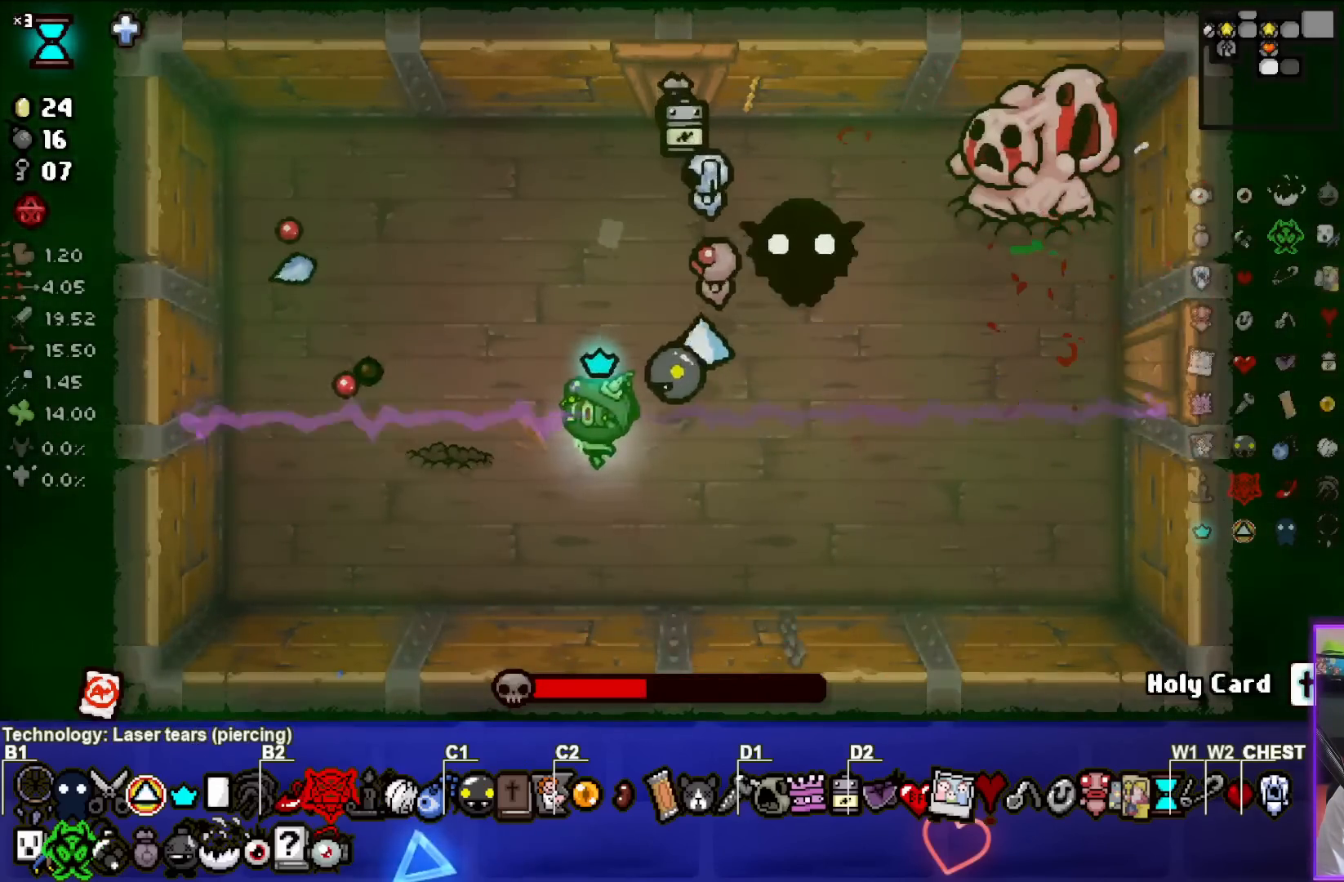
{"buttons": ["SQUARE"], "left_stick": "right", "events": [[17, "left_stick", "right"], [167, "left_stick", "center"], [267, "left_stick", "right"]]}
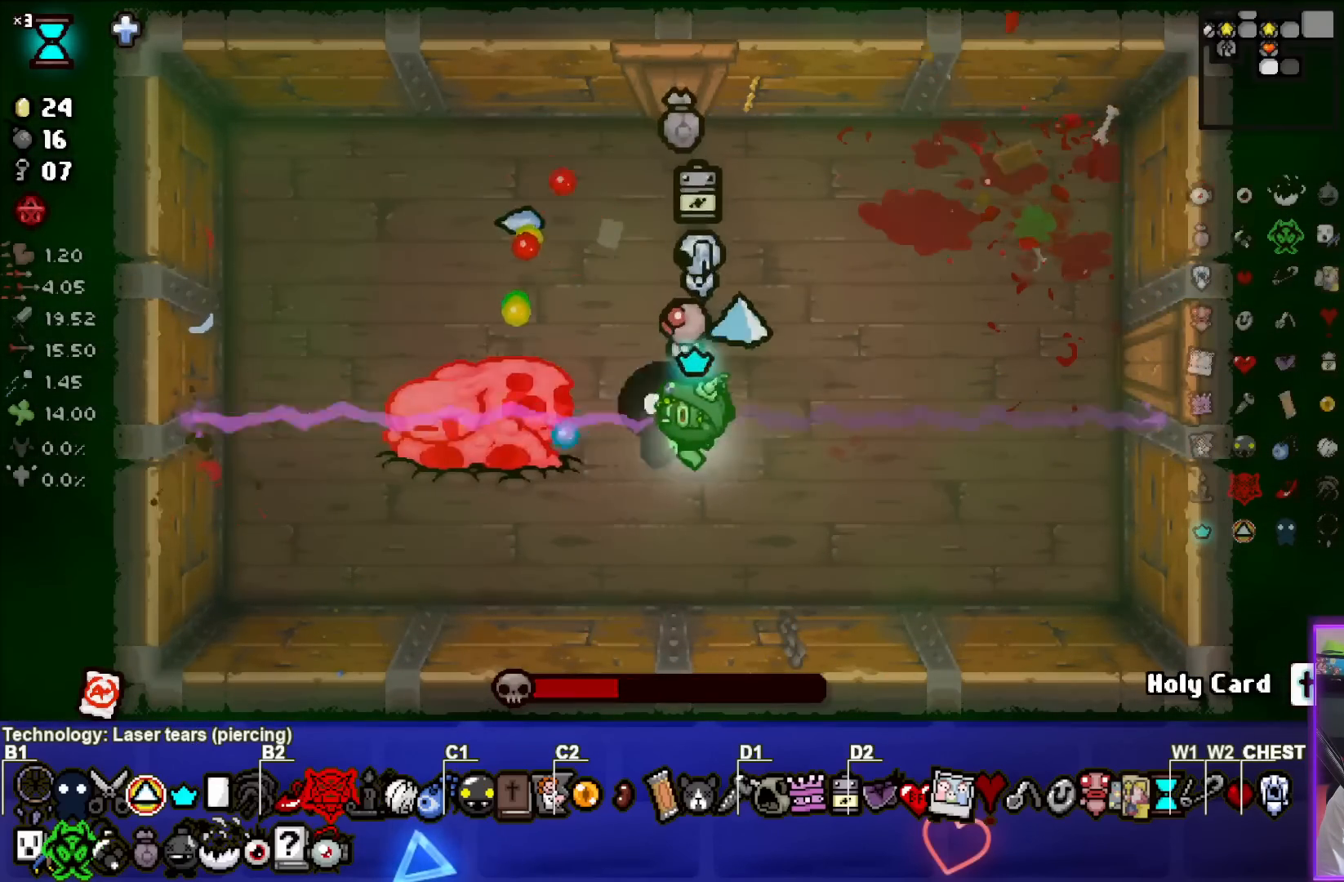
{"buttons": ["SQUARE"], "left_stick": "right", "events": []}
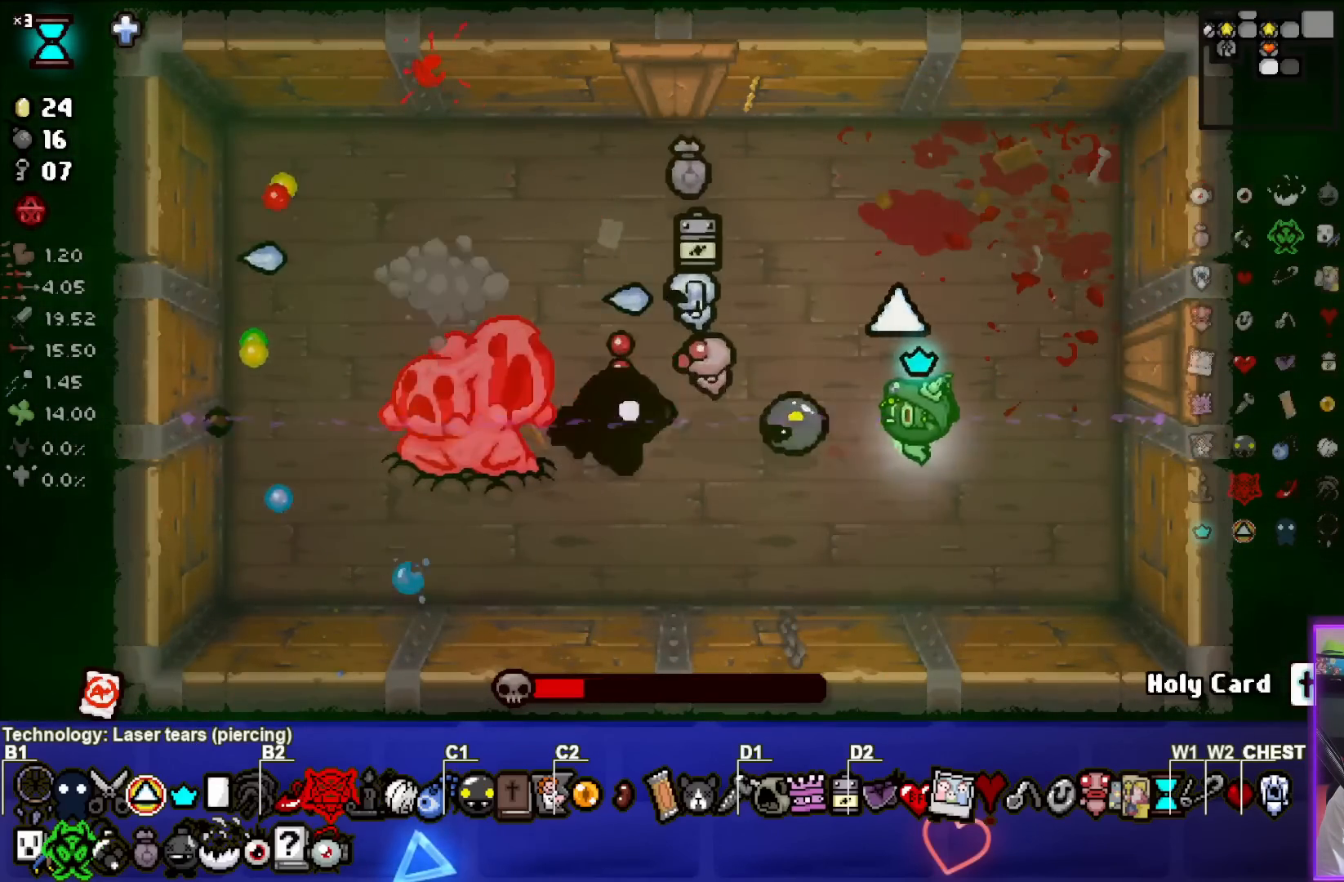
{"buttons": ["SQUARE"], "left_stick": "right", "events": [[167, "left_stick", "center"], [350, "left_stick", "right"]]}
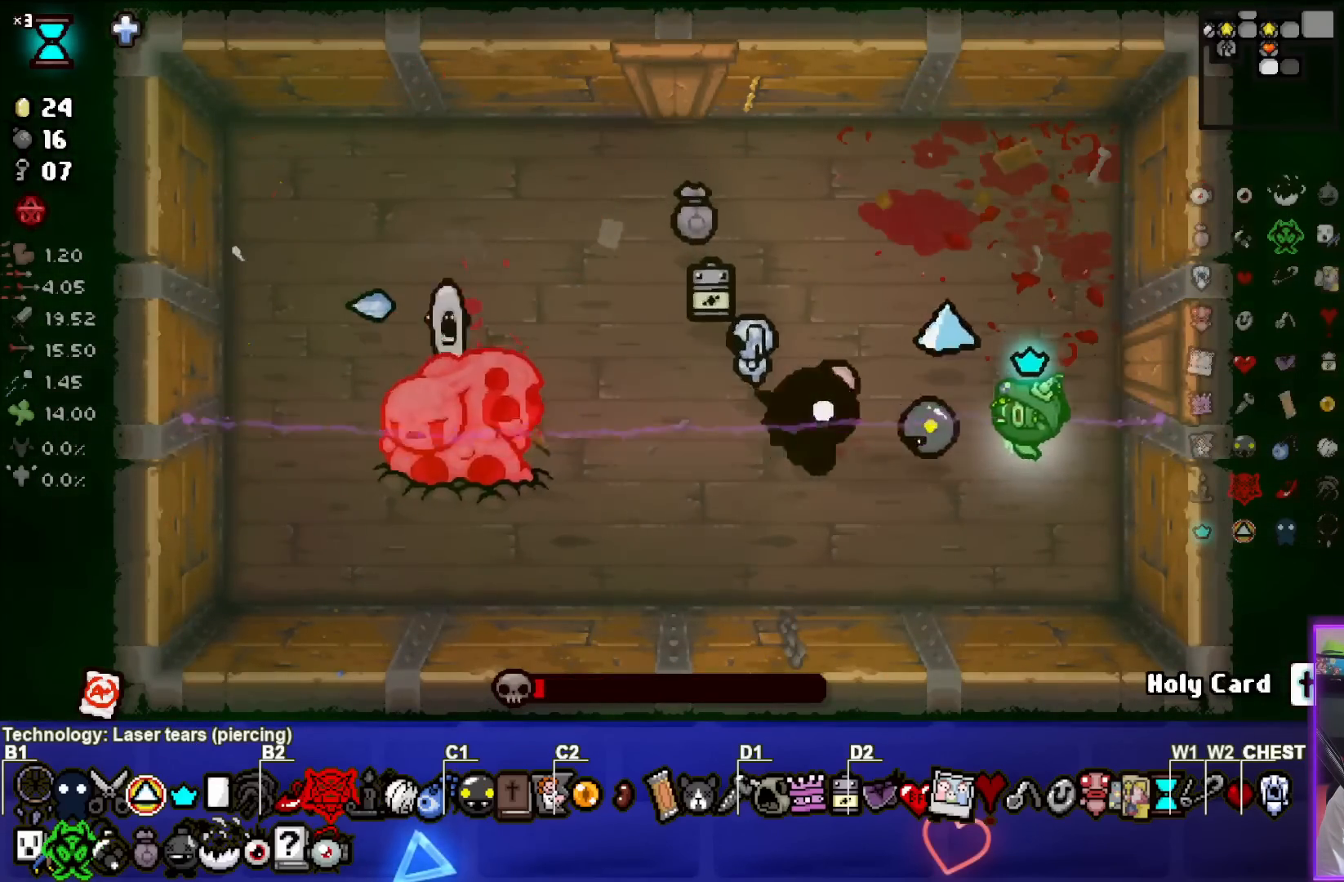
{"buttons": ["SQUARE"], "left_stick": "center", "events": [[133, "left_stick", "center"], [267, "left_stick", "left"], [400, "left_stick", "center"]]}
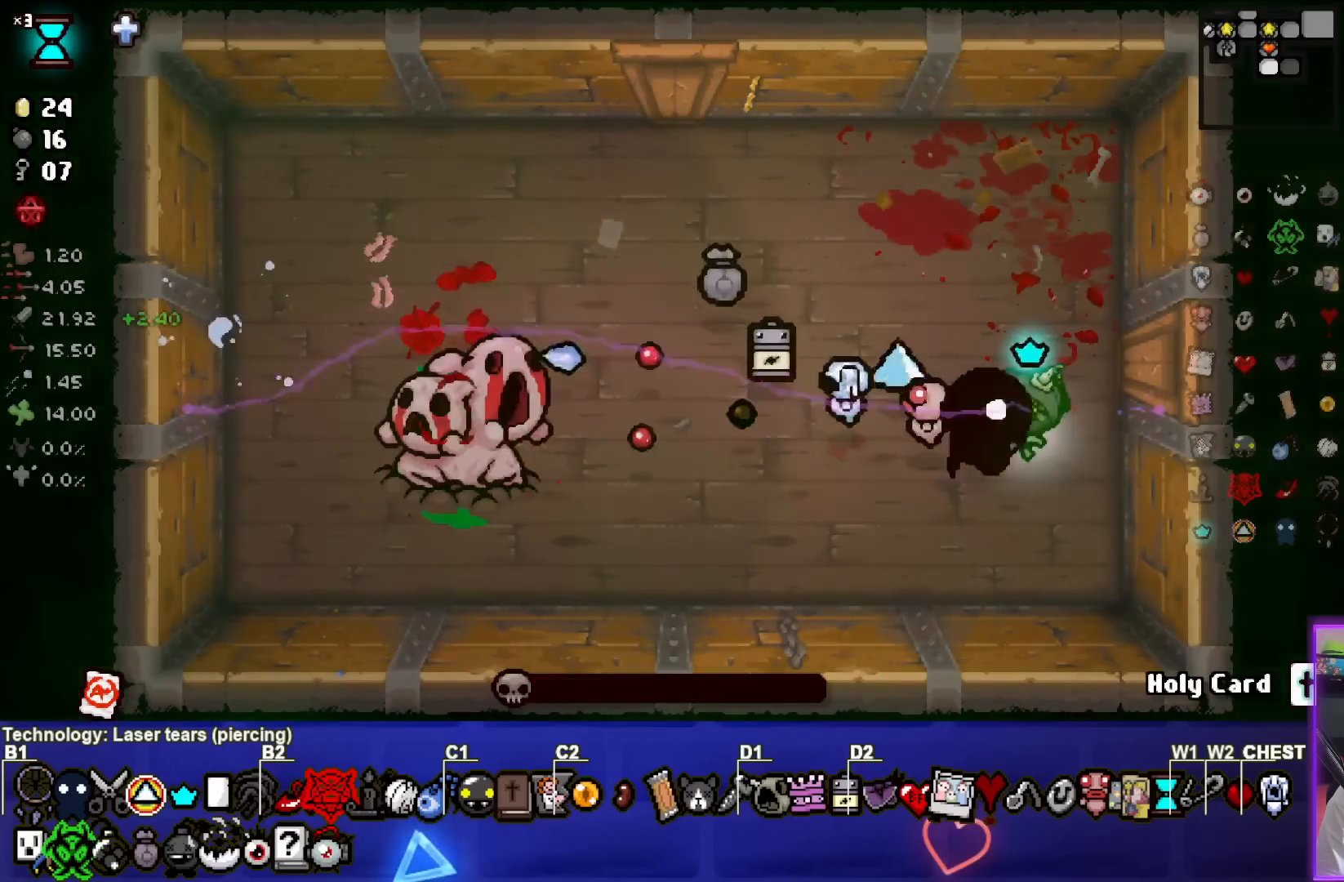
{"buttons": [], "left_stick": "center", "events": [[100, "left_stick", "left"], [267, "left_stick", "center"], [367, "SQUARE", "up"]]}
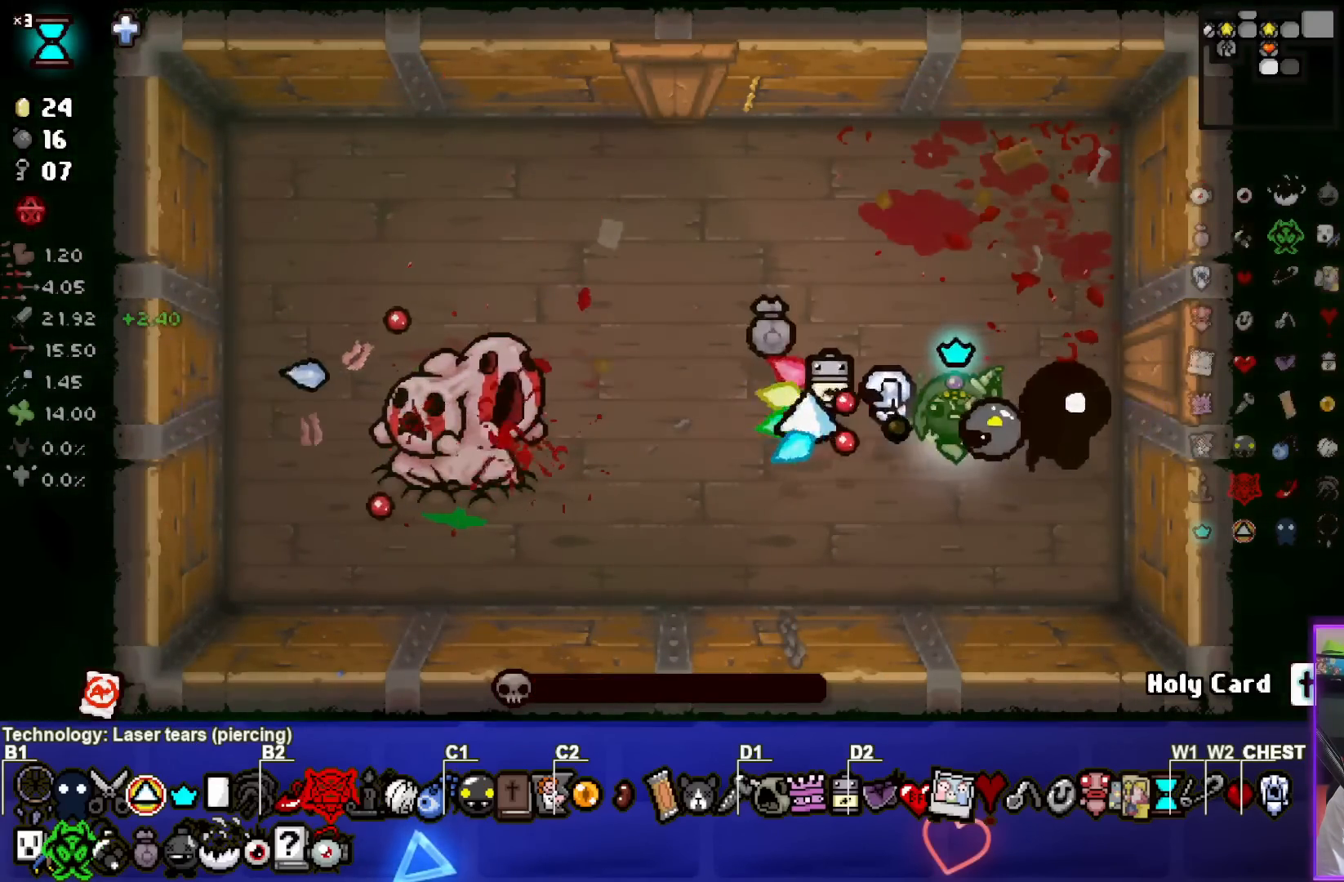
{"buttons": [], "left_stick": "center", "events": [[417, "left_stick", "up-left"], [467, "left_stick", "center"]]}
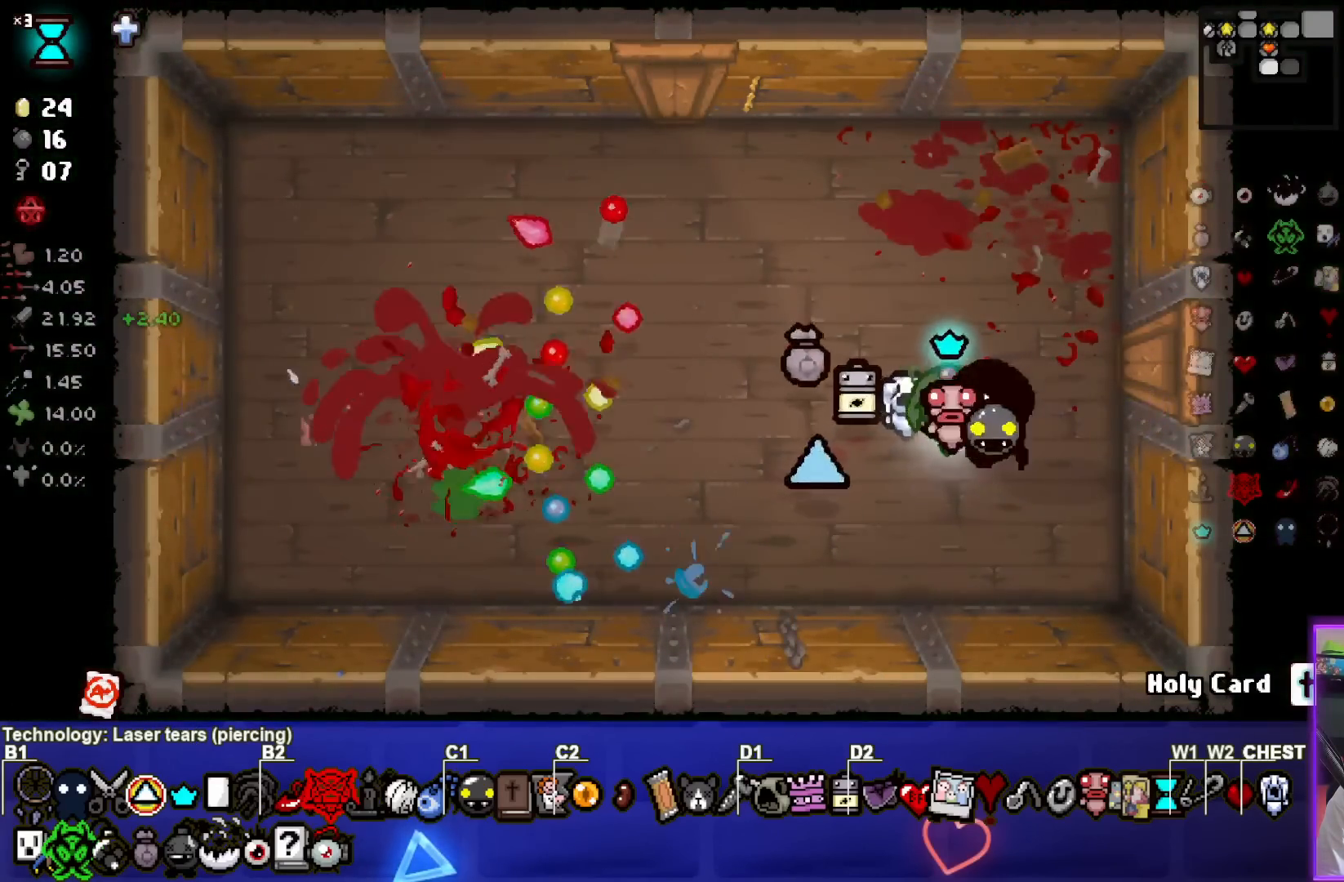
{"buttons": [], "left_stick": "center", "events": [[183, "left_stick", "up-left"], [467, "left_stick", "center"]]}
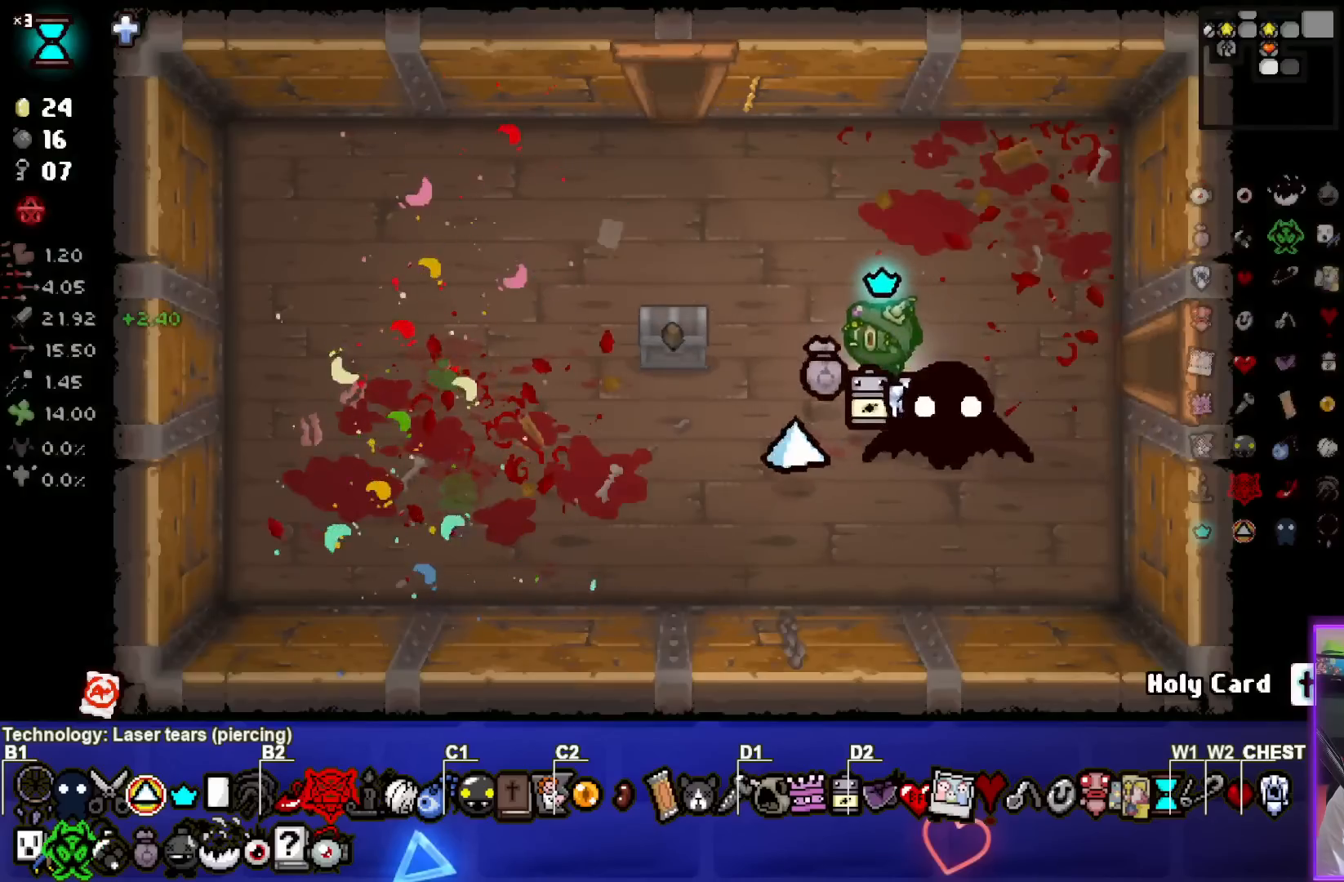
{"buttons": [], "left_stick": "left", "events": [[117, "left_stick", "left"]]}
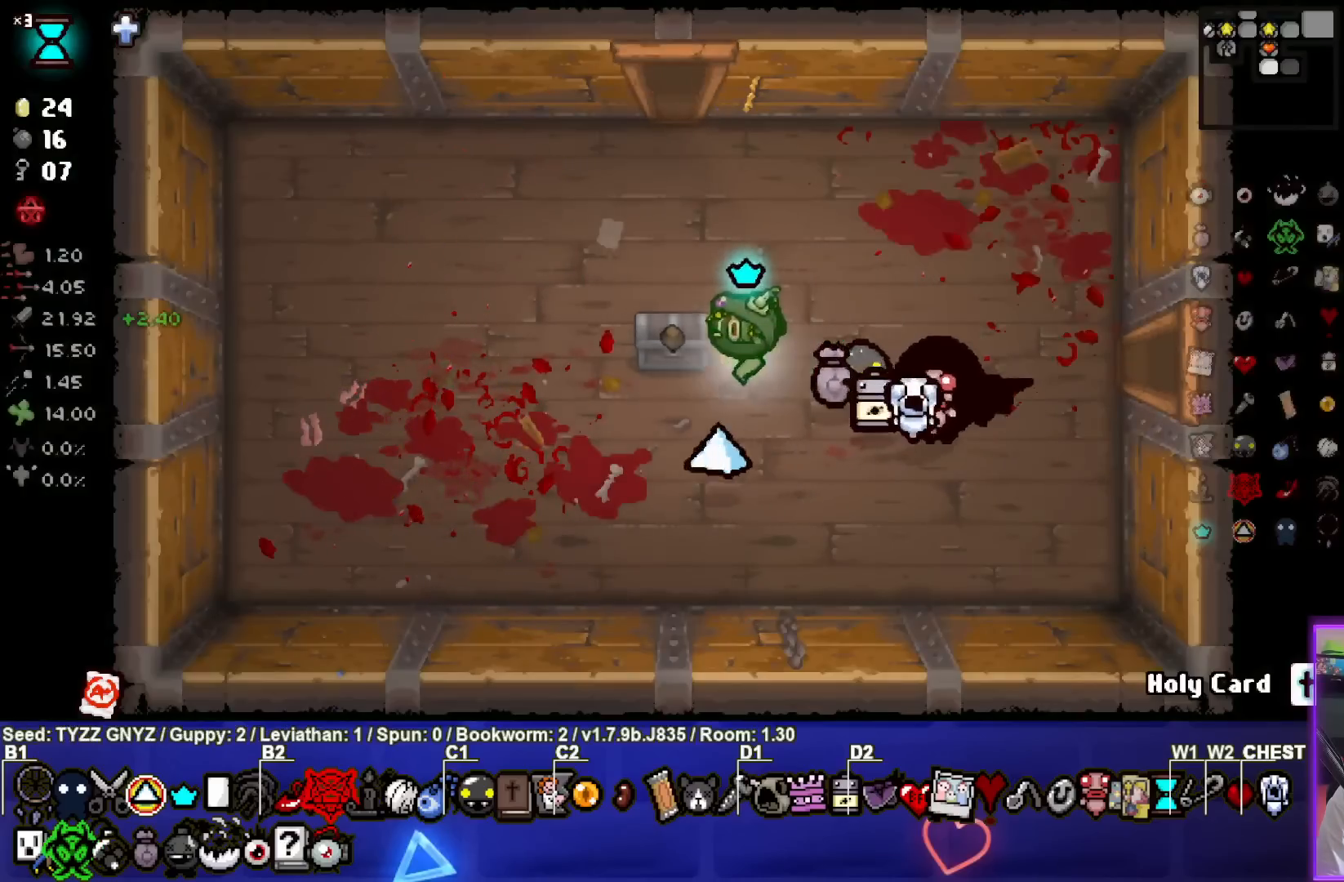
{"buttons": [], "left_stick": "right", "events": [[67, "left_stick", "center"], [150, "left_stick", "right"]]}
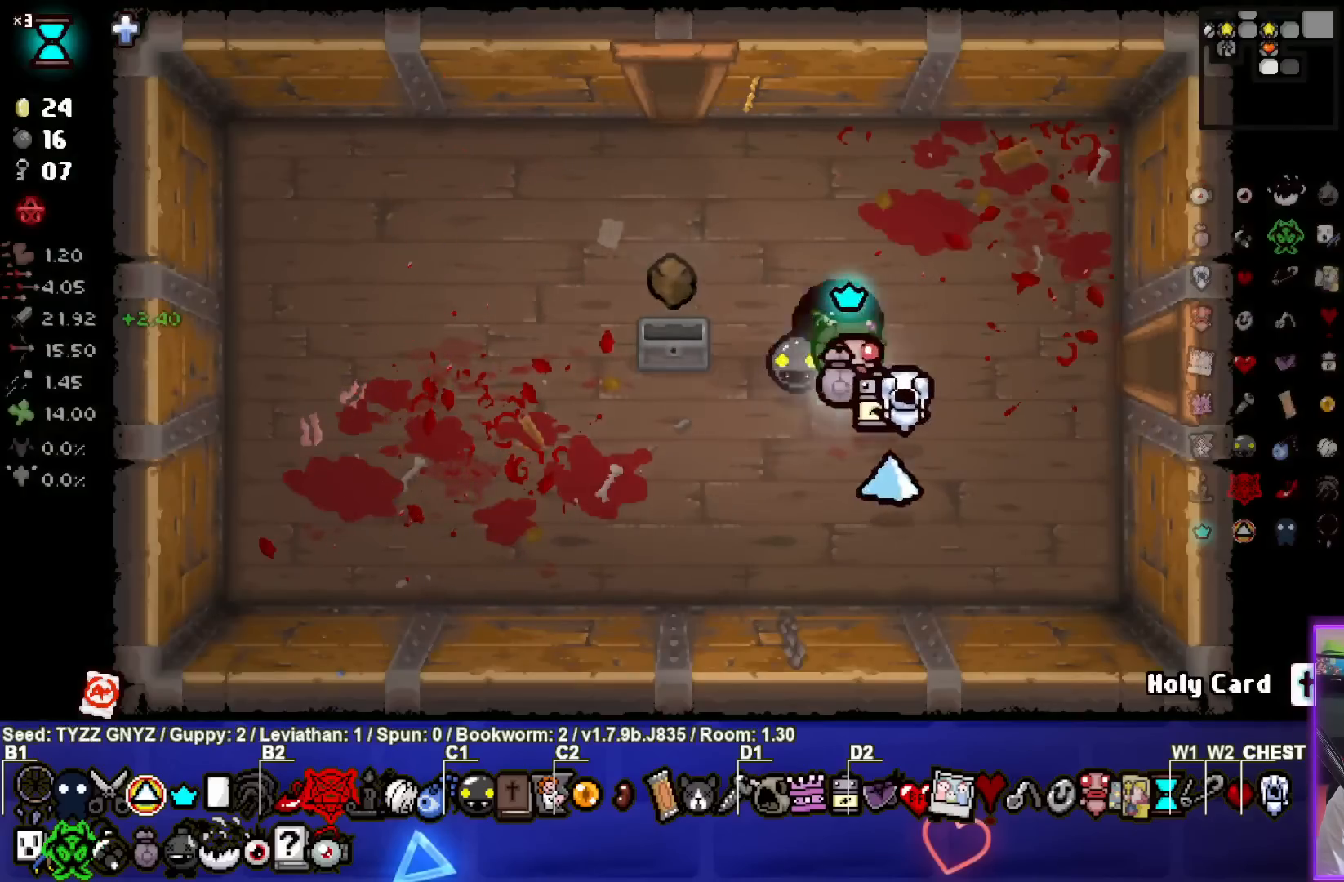
{"buttons": [], "left_stick": "right", "events": [[300, "left_stick", "center"], [383, "left_stick", "right"]]}
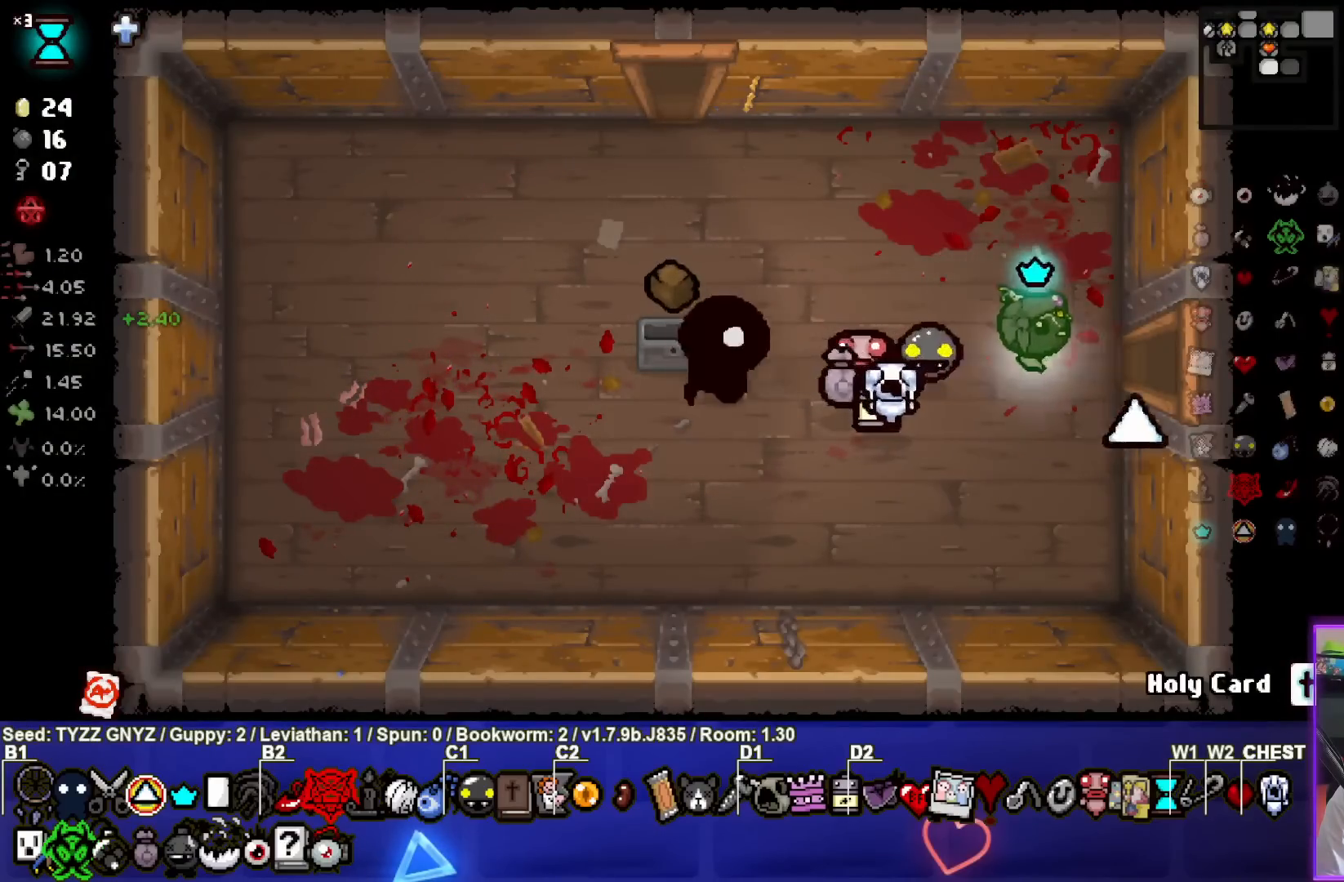
{"buttons": [], "left_stick": "right", "events": [[67, "left_stick", "center"], [150, "left_stick", "right"]]}
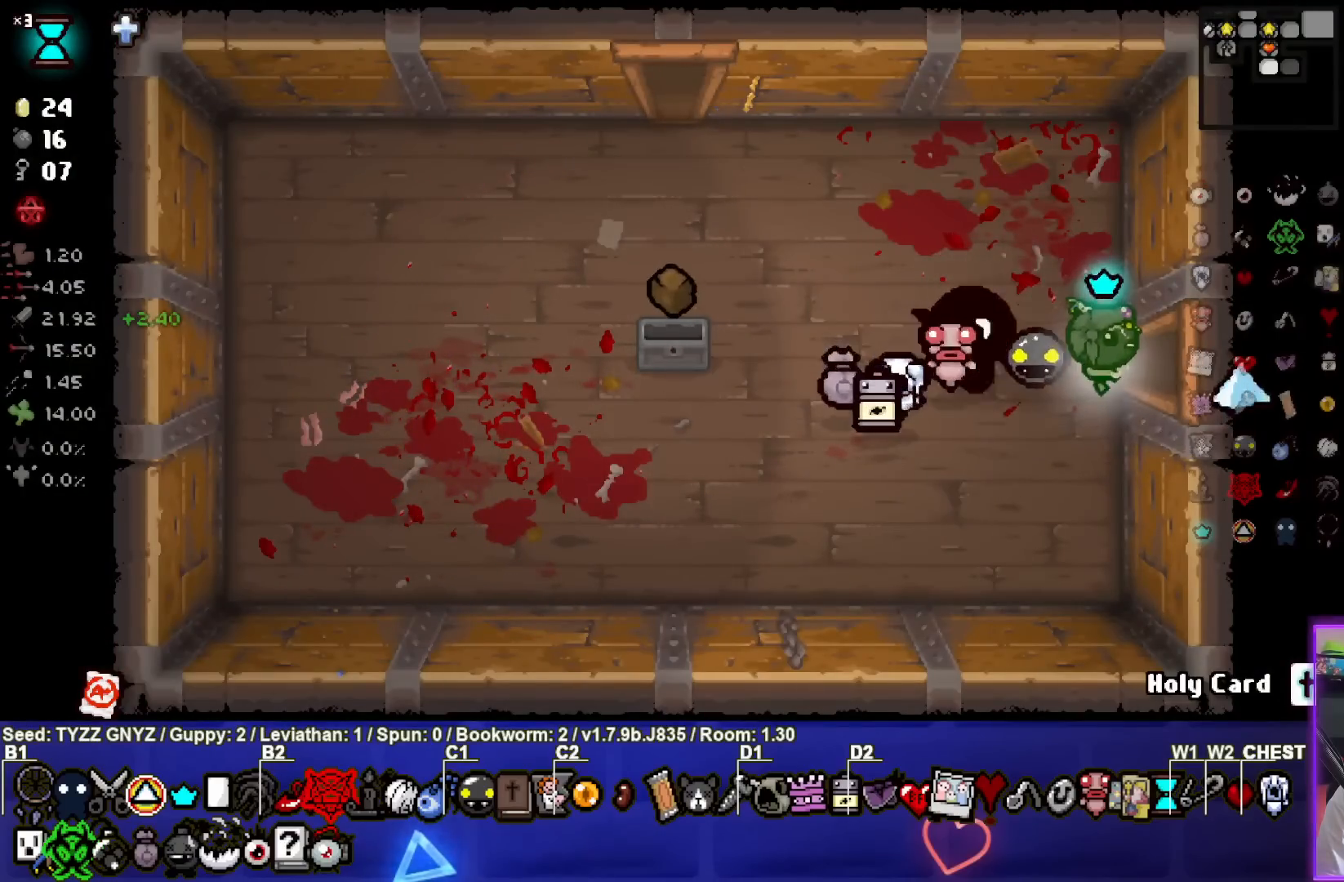
{"buttons": [], "left_stick": "right", "events": []}
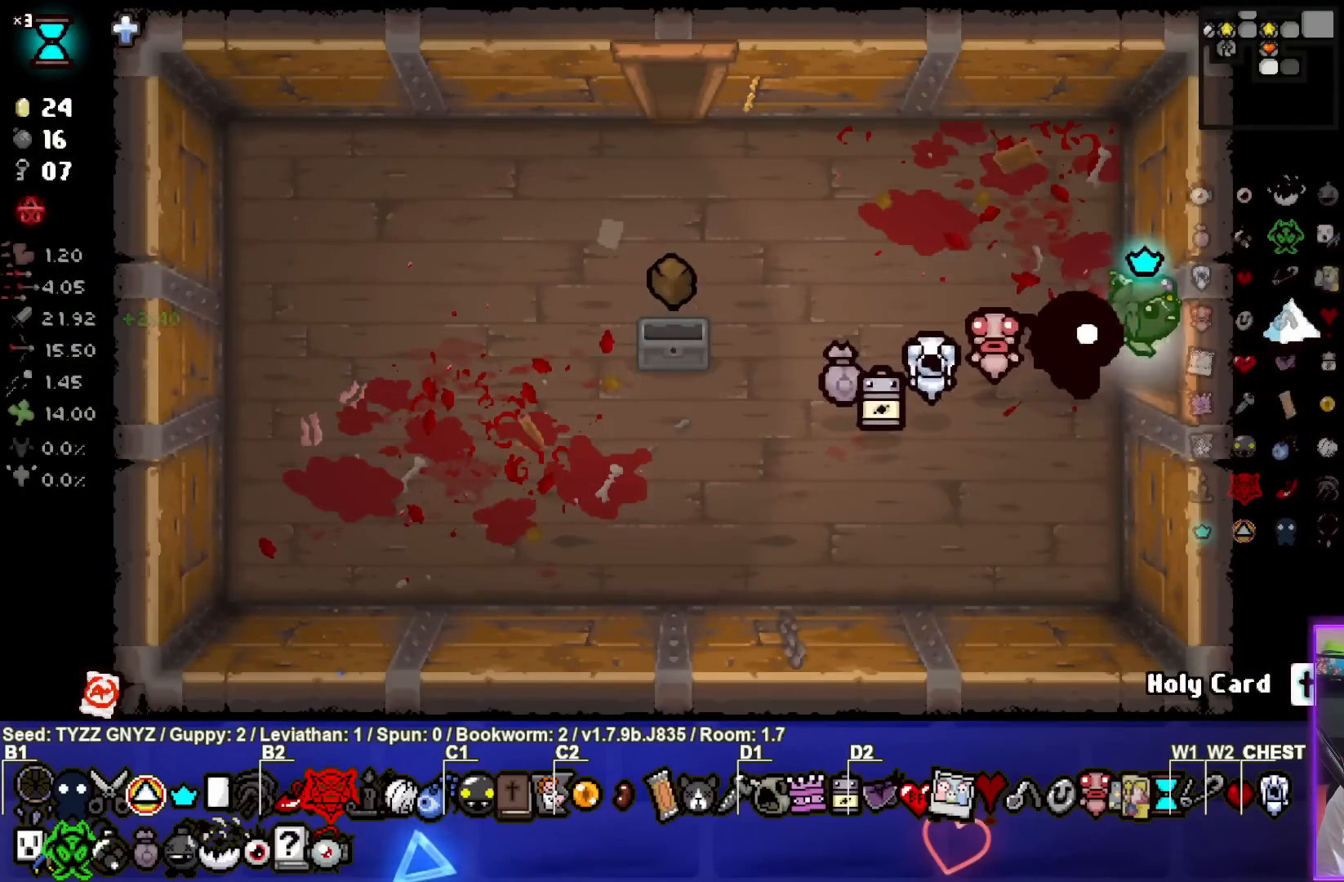
{"buttons": ["CIRCLE"], "left_stick": "center", "events": [[50, "CIRCLE", "down"], [133, "left_stick", "center"]]}
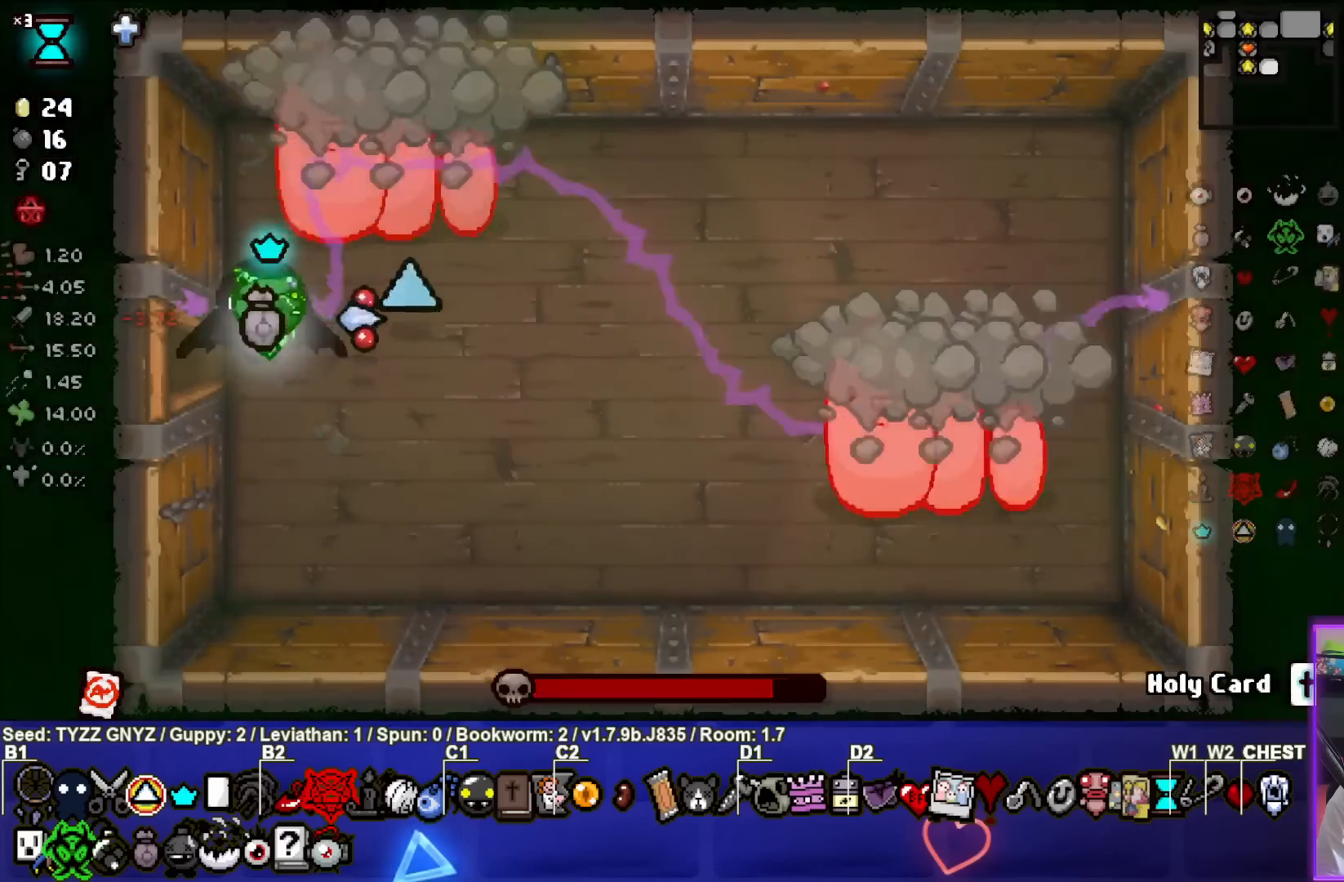
{"buttons": ["CIRCLE"], "left_stick": "center", "events": []}
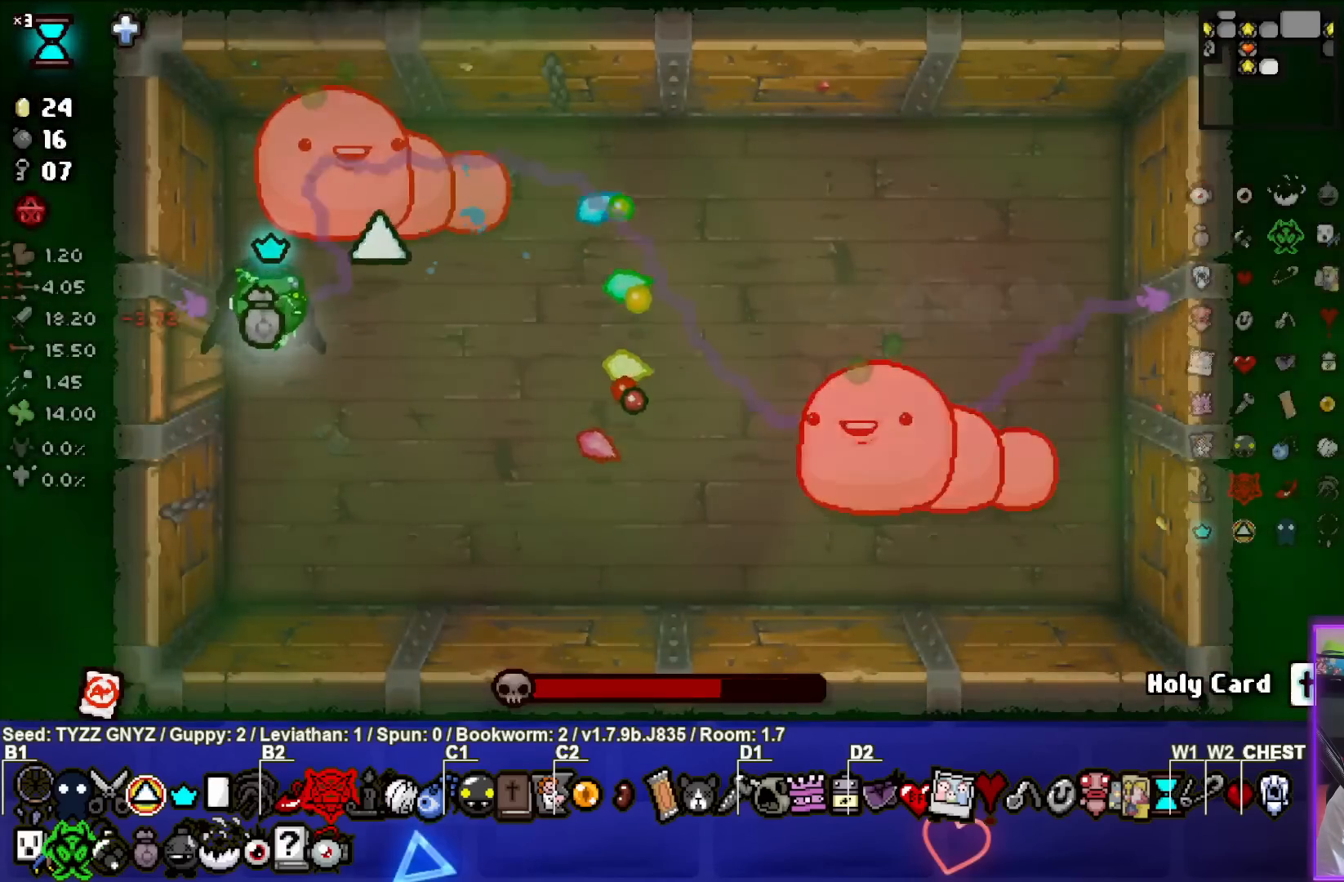
{"buttons": ["CIRCLE"], "left_stick": "down-right", "events": [[33, "left_stick", "up-left"], [167, "left_stick", "center"], [233, "left_stick", "down"], [350, "left_stick", "down-right"]]}
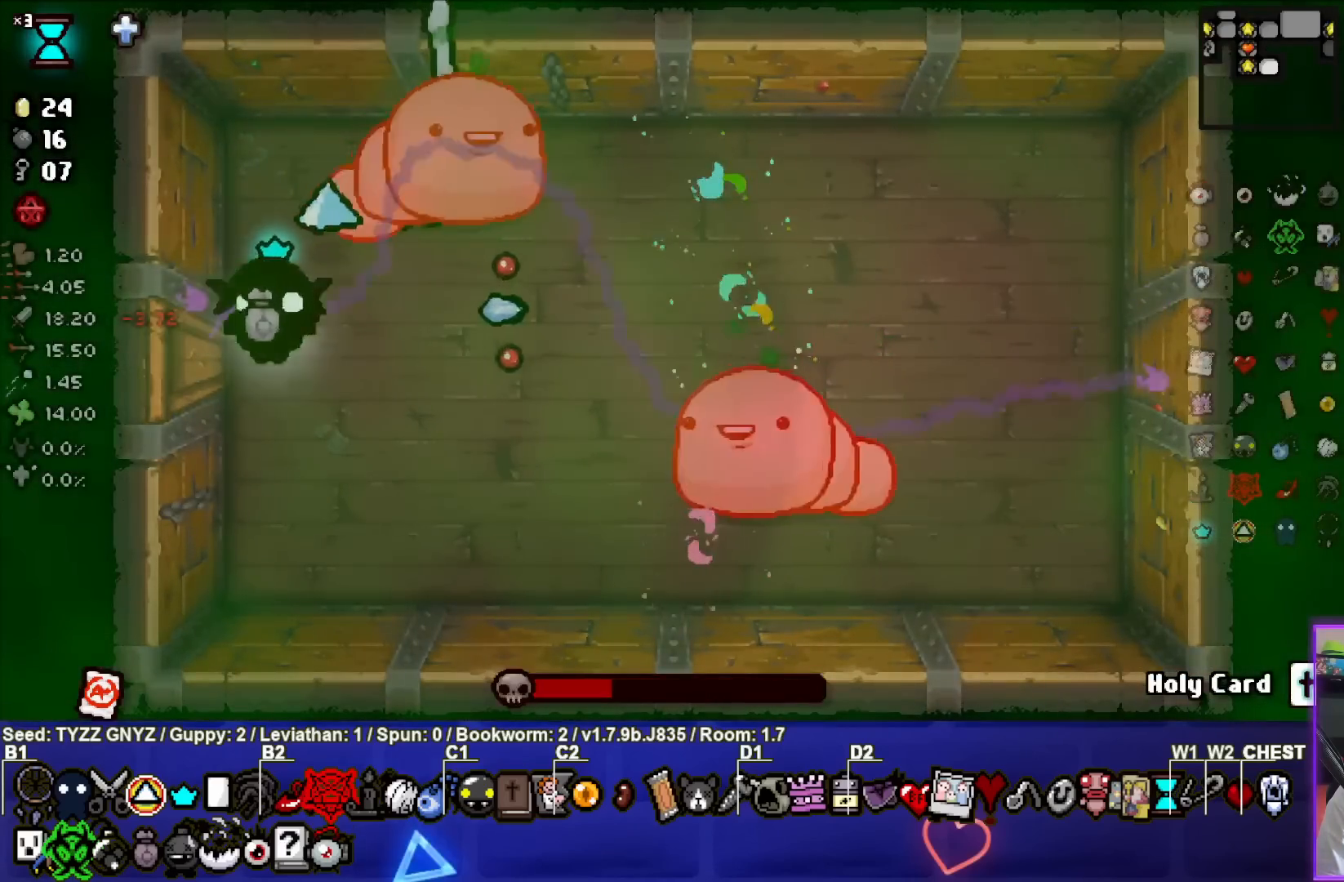
{"buttons": ["CIRCLE"], "left_stick": "left", "events": [[350, "left_stick", "center"], [433, "left_stick", "left"]]}
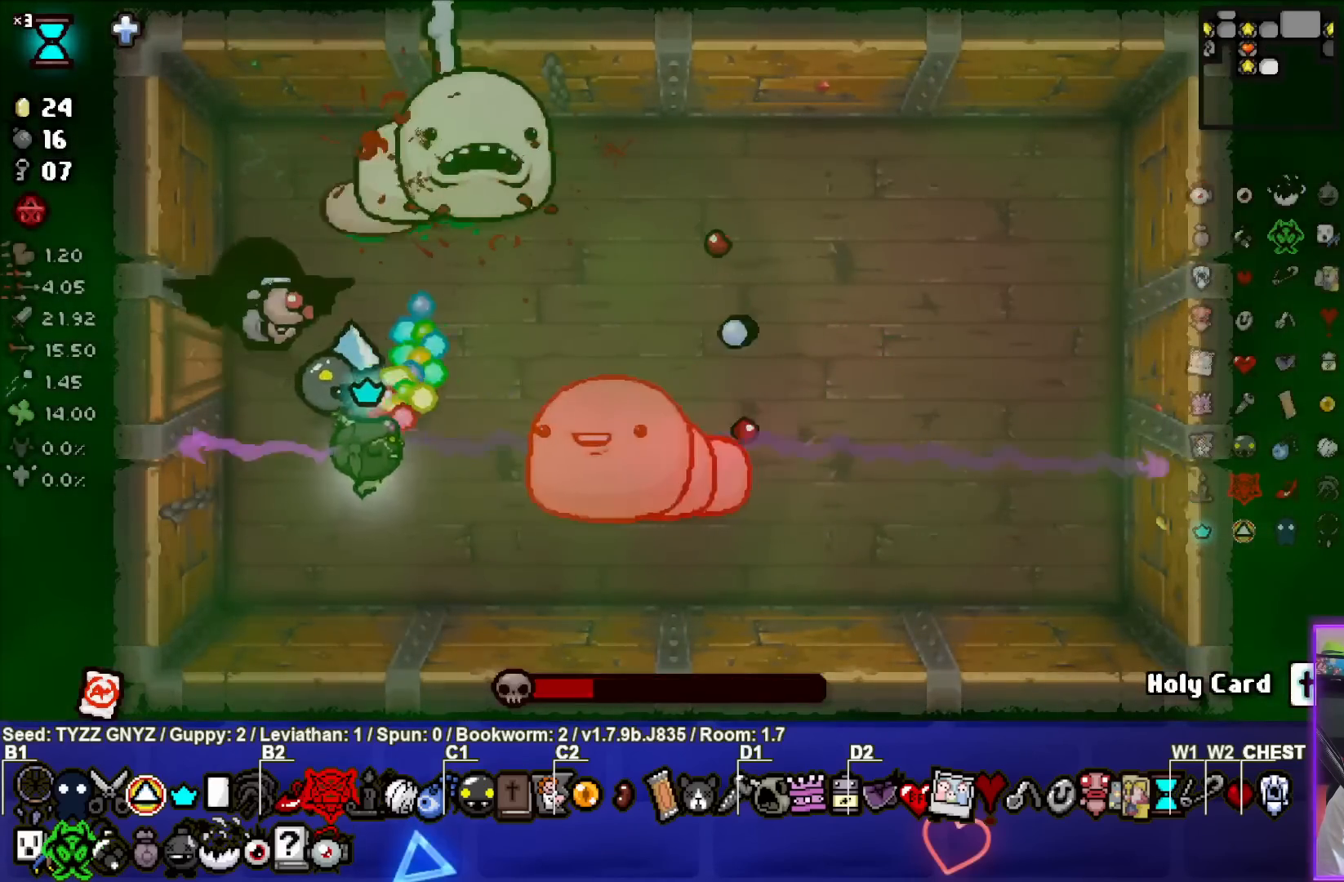
{"buttons": ["CIRCLE"], "left_stick": "center", "events": [[117, "left_stick", "center"], [200, "left_stick", "down-left"], [367, "left_stick", "center"]]}
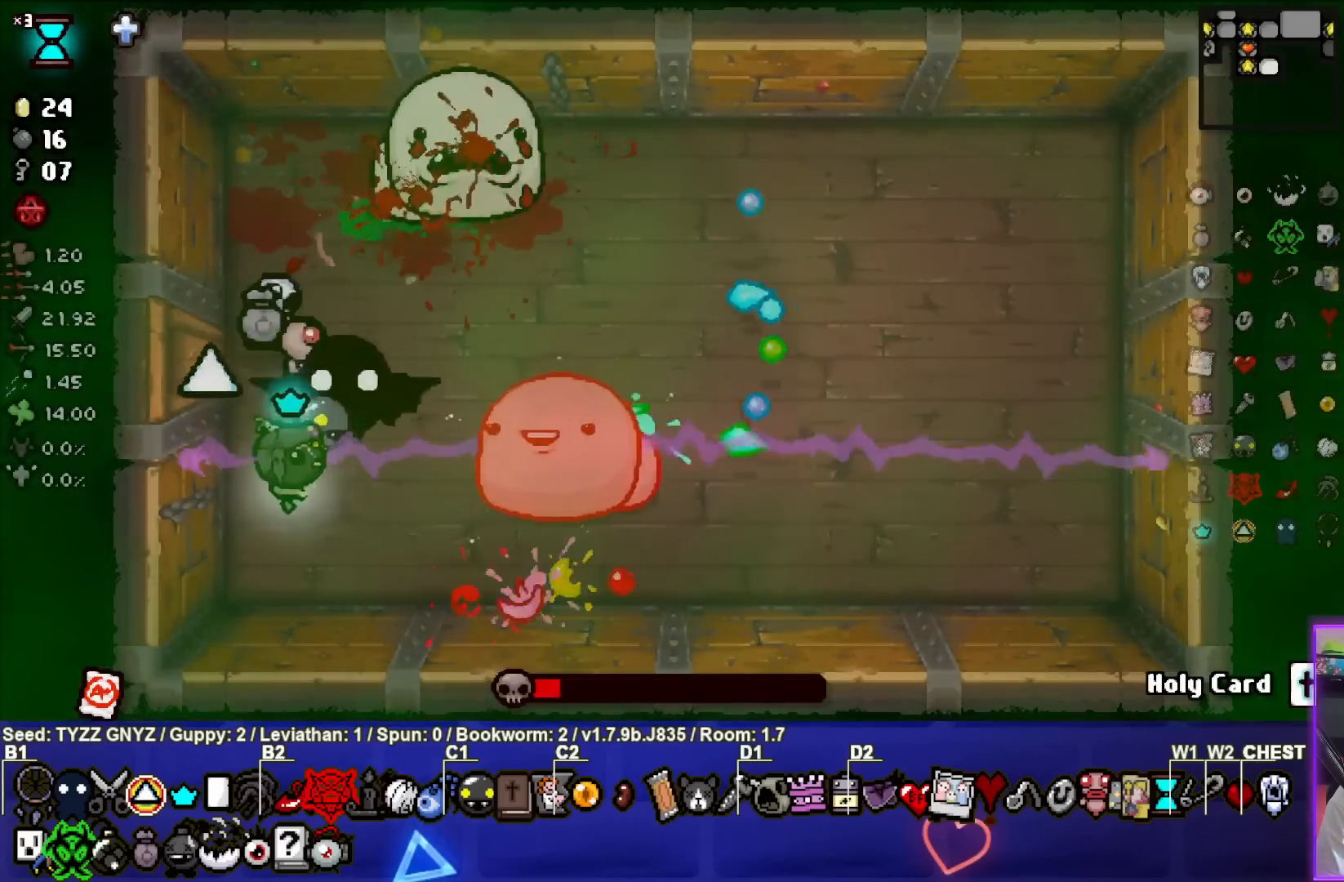
{"buttons": ["CIRCLE"], "left_stick": "up", "events": [[367, "left_stick", "up"]]}
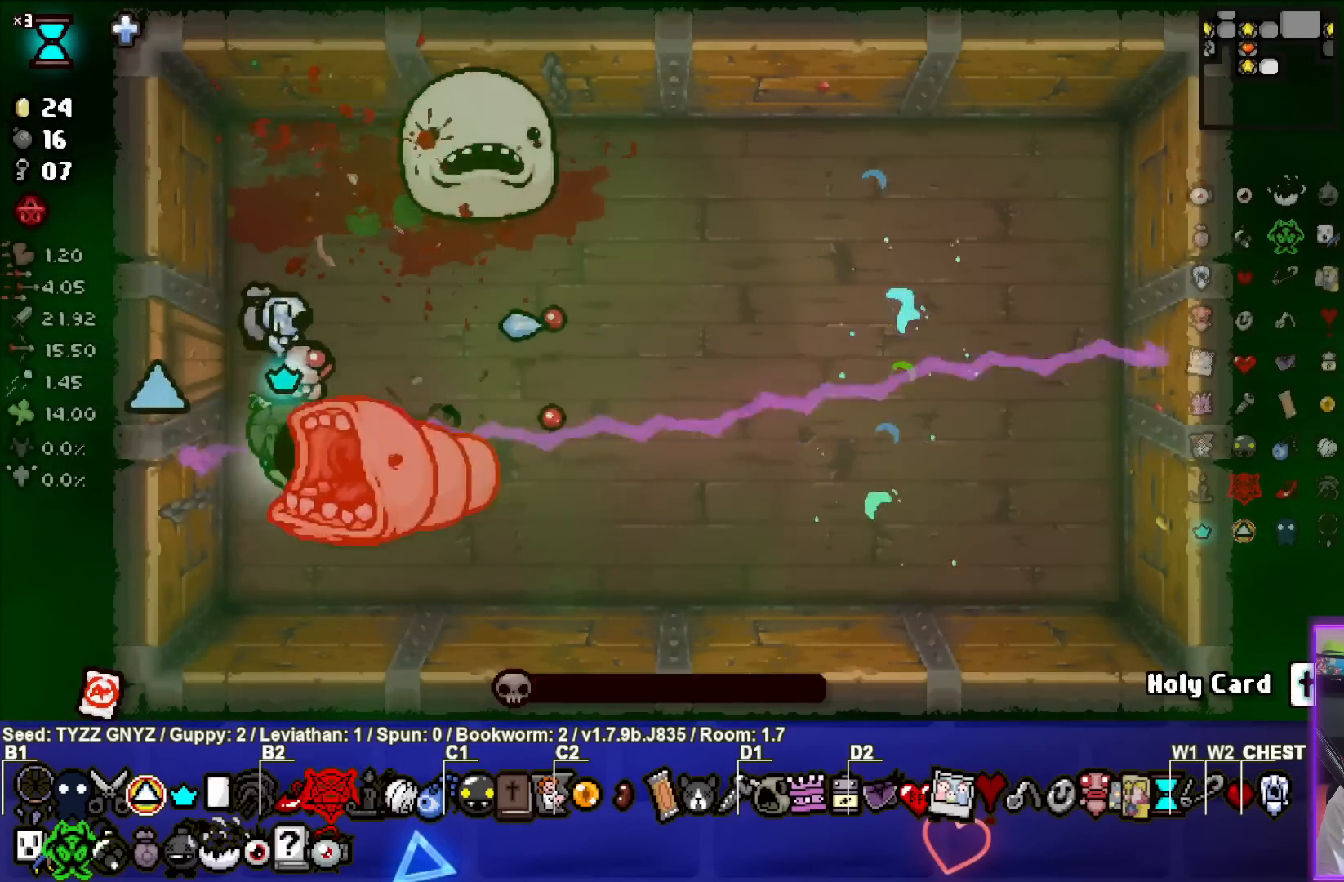
{"buttons": ["CROSS"], "left_stick": "right", "events": [[117, "CROSS", "down"], [133, "CIRCLE", "up"], [283, "left_stick", "right"]]}
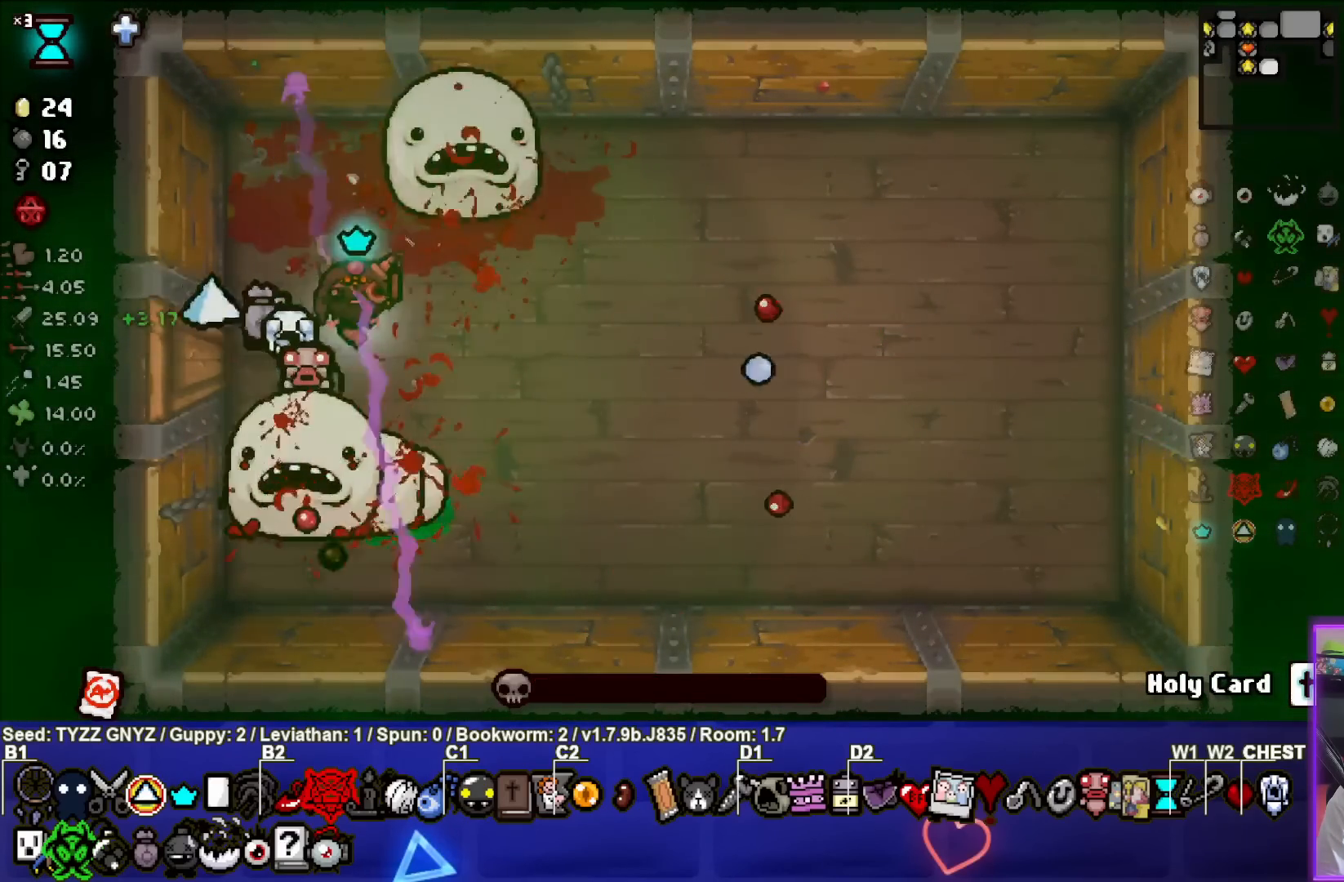
{"buttons": [], "left_stick": "right", "events": [[50, "CROSS", "up"]]}
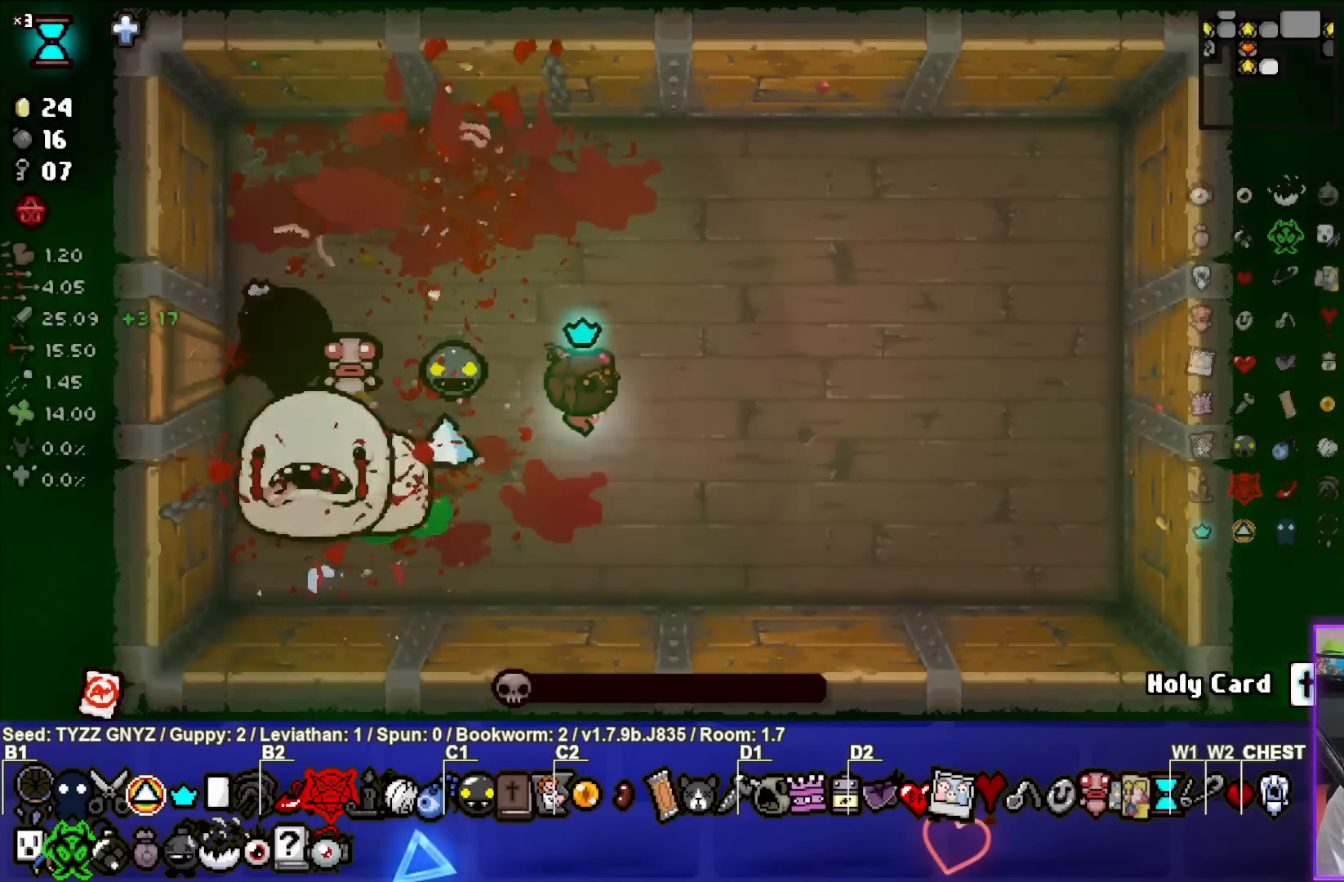
{"buttons": [], "left_stick": "center", "events": [[267, "left_stick", "center"]]}
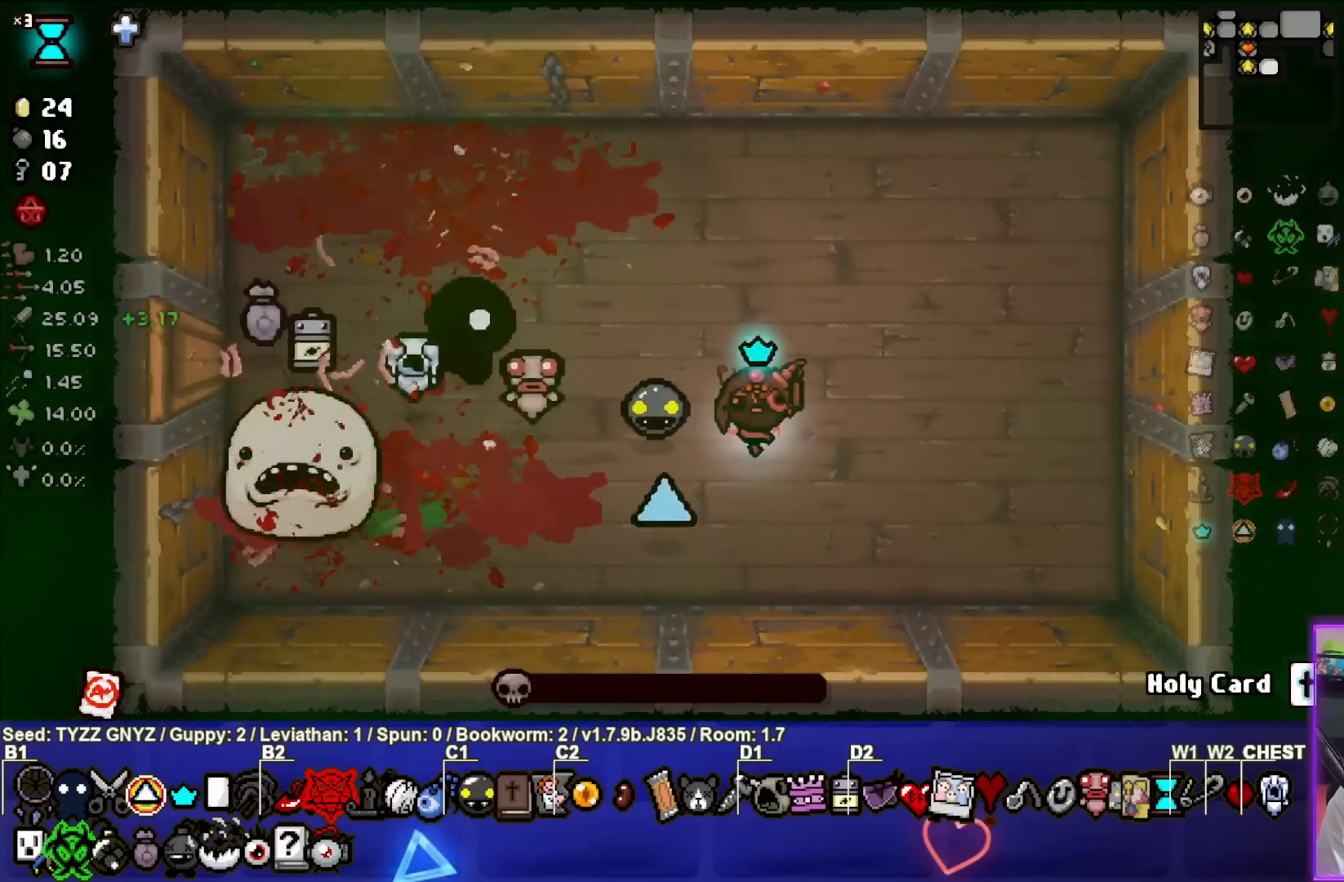
{"buttons": [], "left_stick": "up-right", "events": [[350, "left_stick", "up-right"]]}
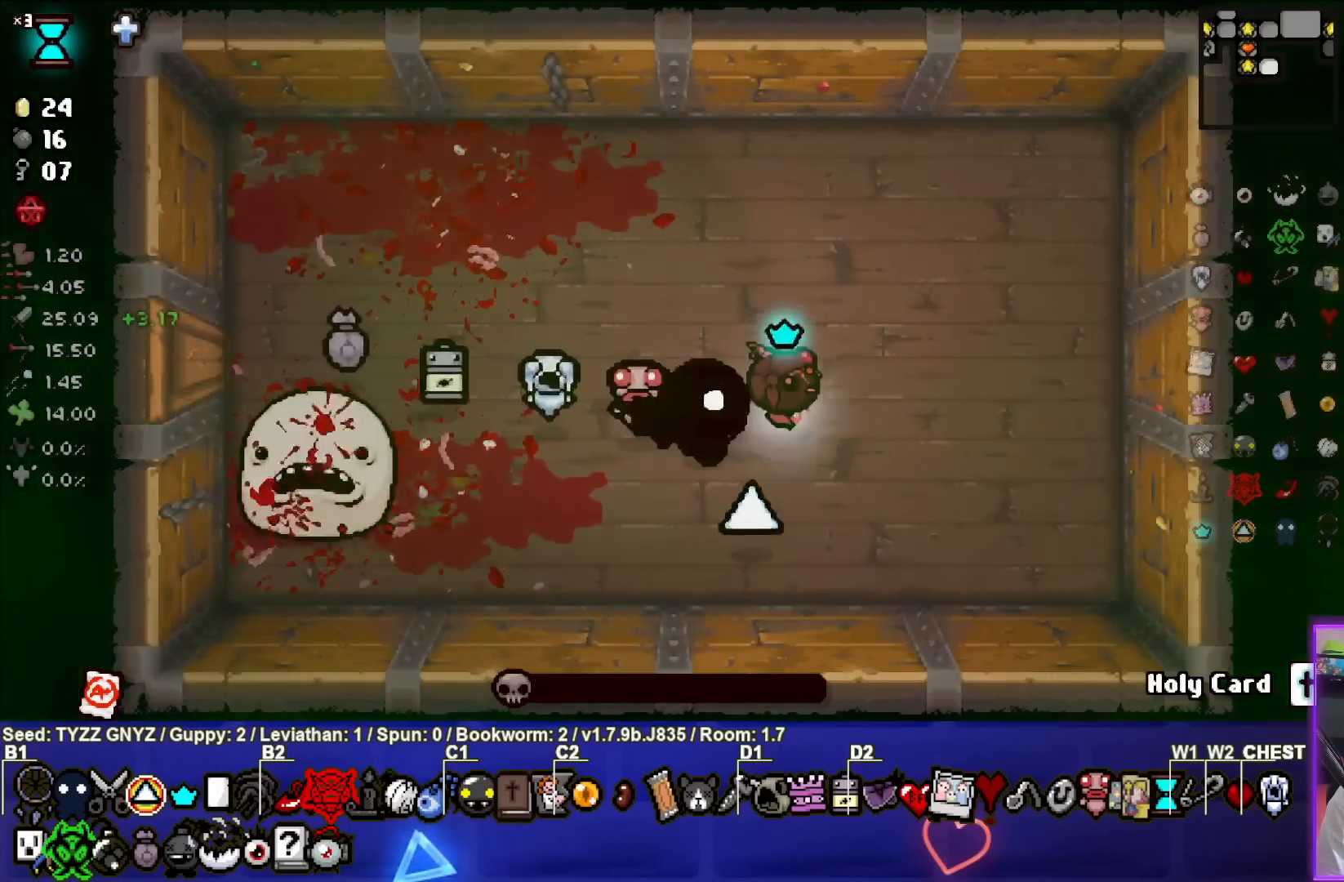
{"buttons": [], "left_stick": "center", "events": [[100, "left_stick", "center"]]}
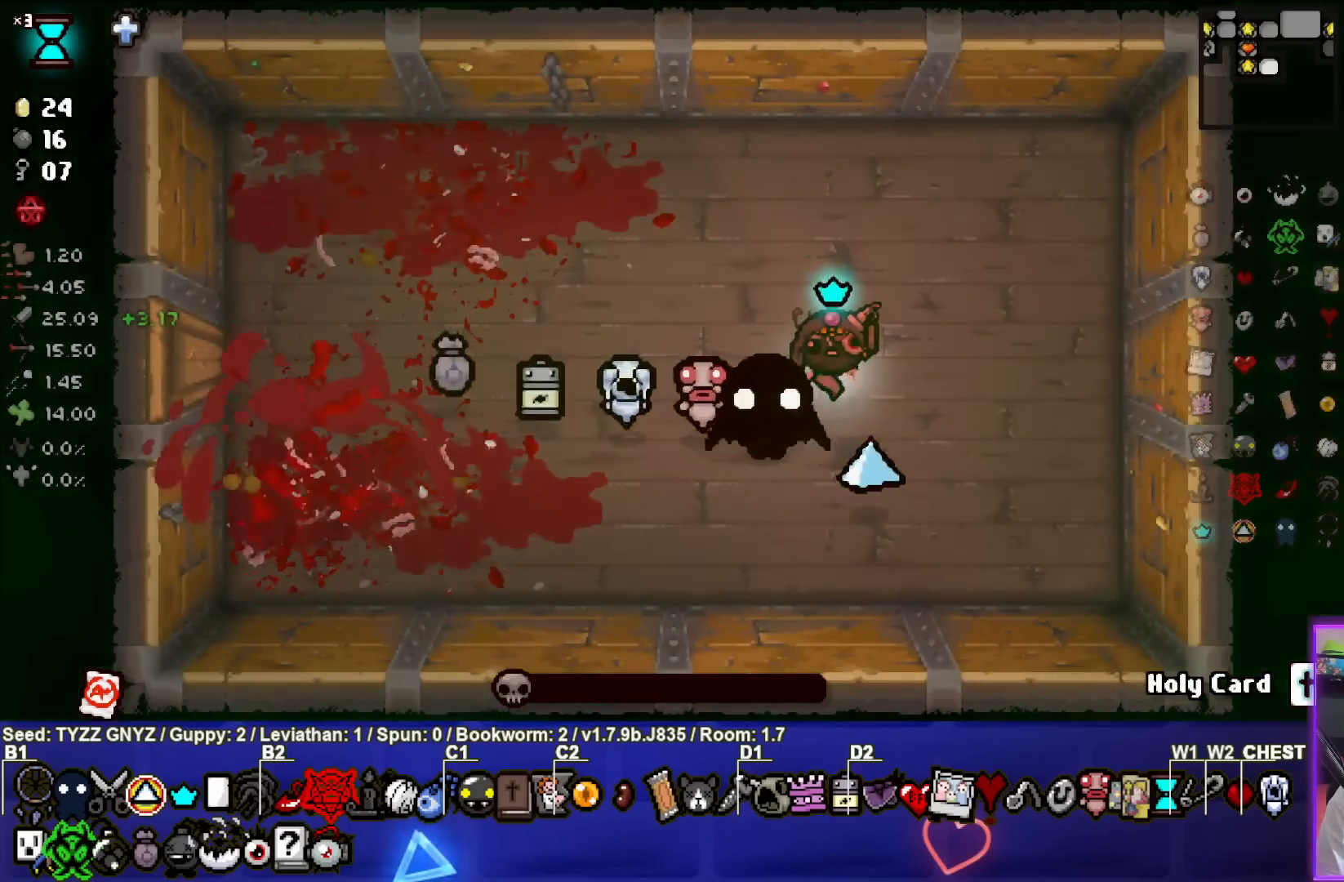
{"buttons": [], "left_stick": "center", "events": []}
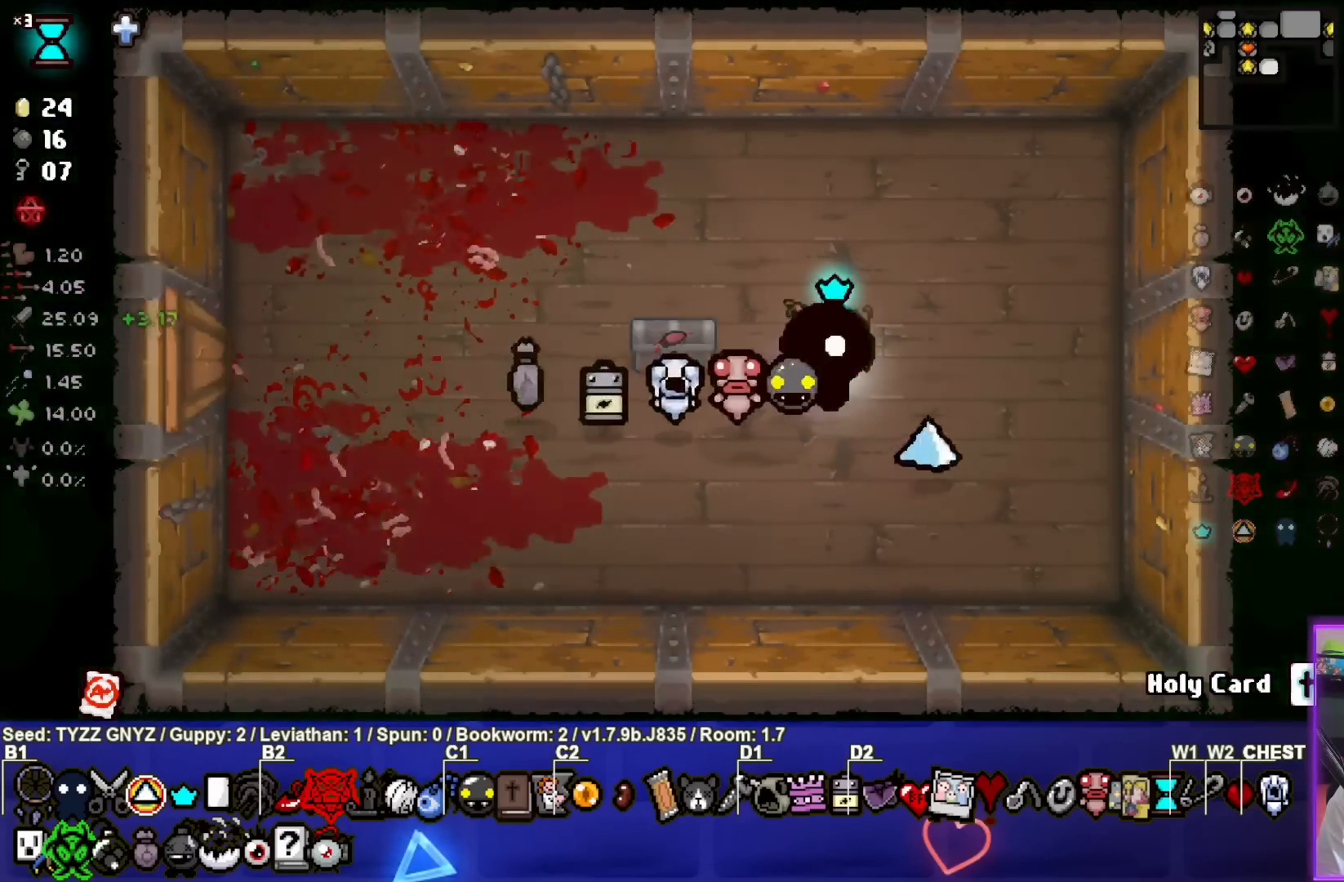
{"buttons": [], "left_stick": "center", "events": [[250, "left_stick", "up-left"], [400, "left_stick", "center"]]}
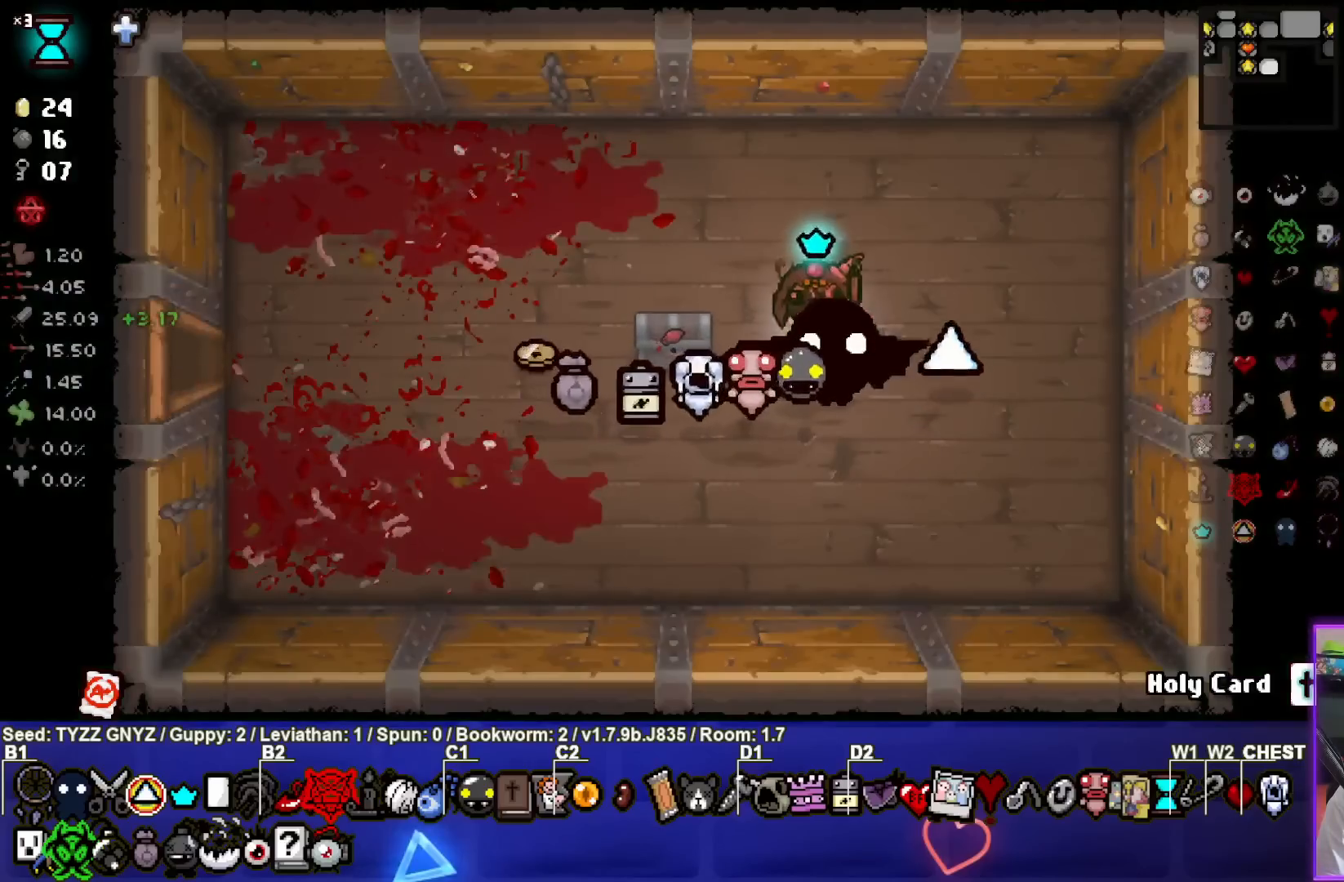
{"buttons": [], "left_stick": "center", "events": [[17, "left_stick", "up-left"], [83, "left_stick", "left"], [333, "left_stick", "down-left"], [500, "left_stick", "center"]]}
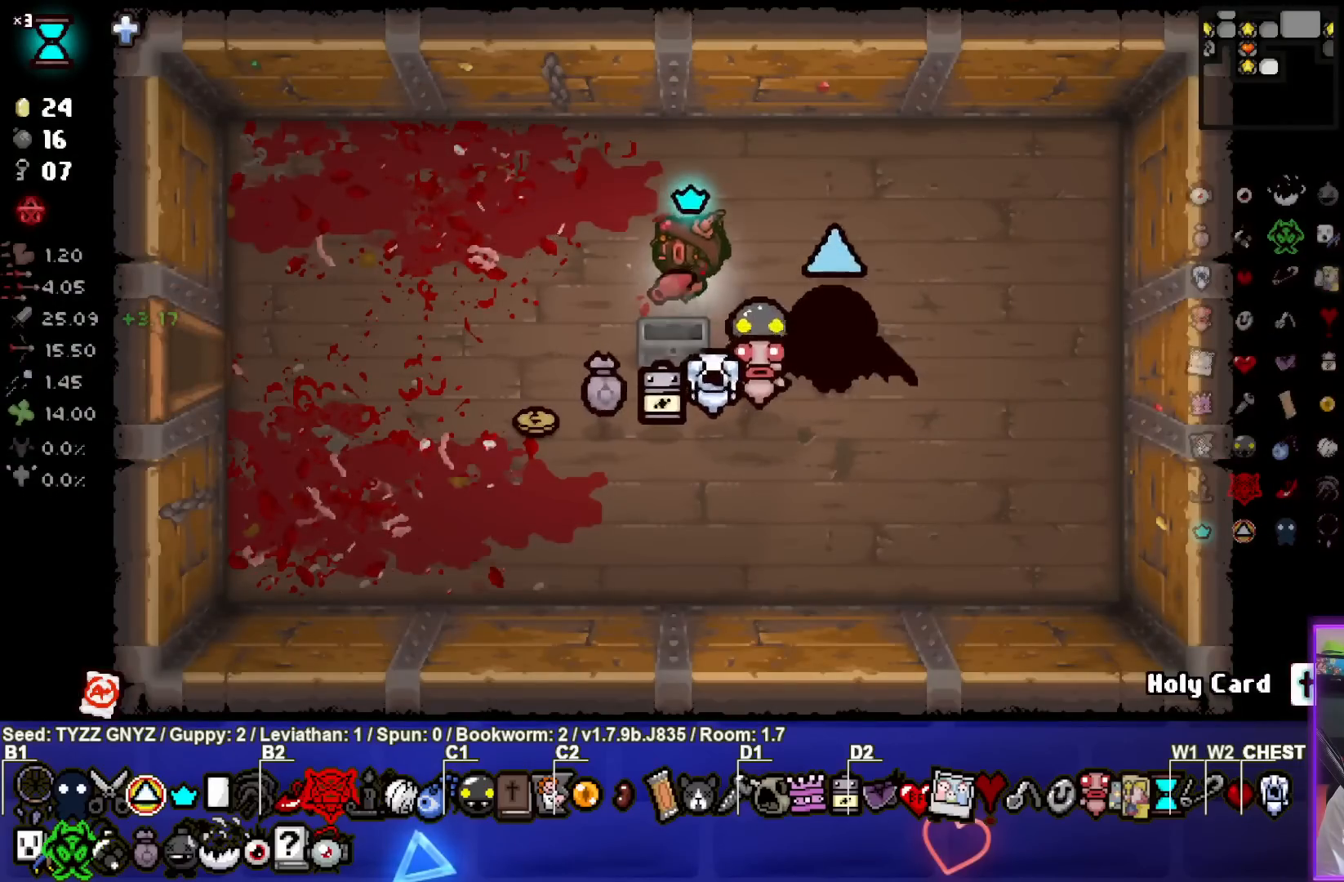
{"buttons": [], "left_stick": "down", "events": [[417, "left_stick", "down"]]}